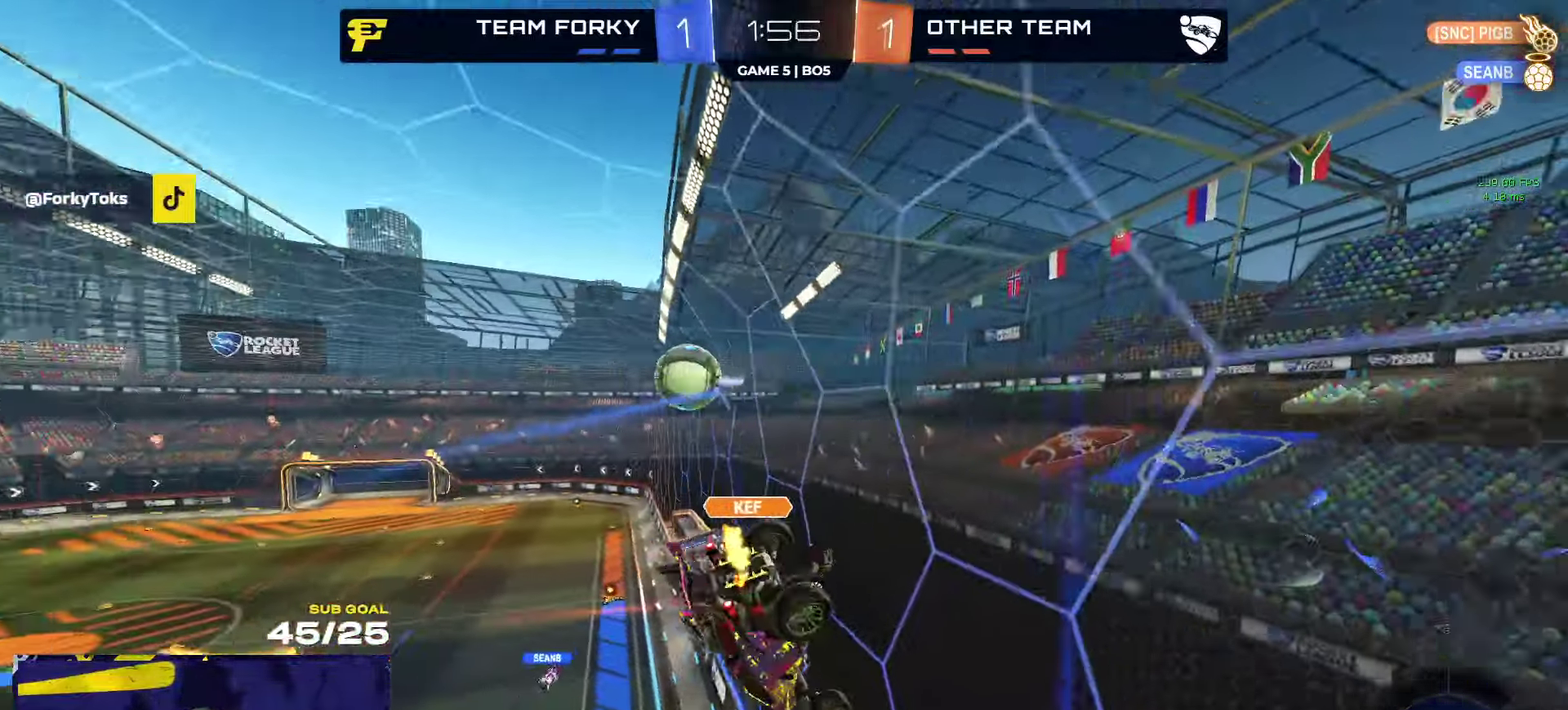
Gameplay with a controller (Xbox layout); each line is a JSON object with the inputs held at the frame after it. "events" lists button and stick changes between this image and that frame as [ms after this image, input, new state], when the widget could be followed in between.
{"buttons": ["R2"], "left_stick": "left", "right_stick": "center", "events": [[350, "left_stick", "left"]]}
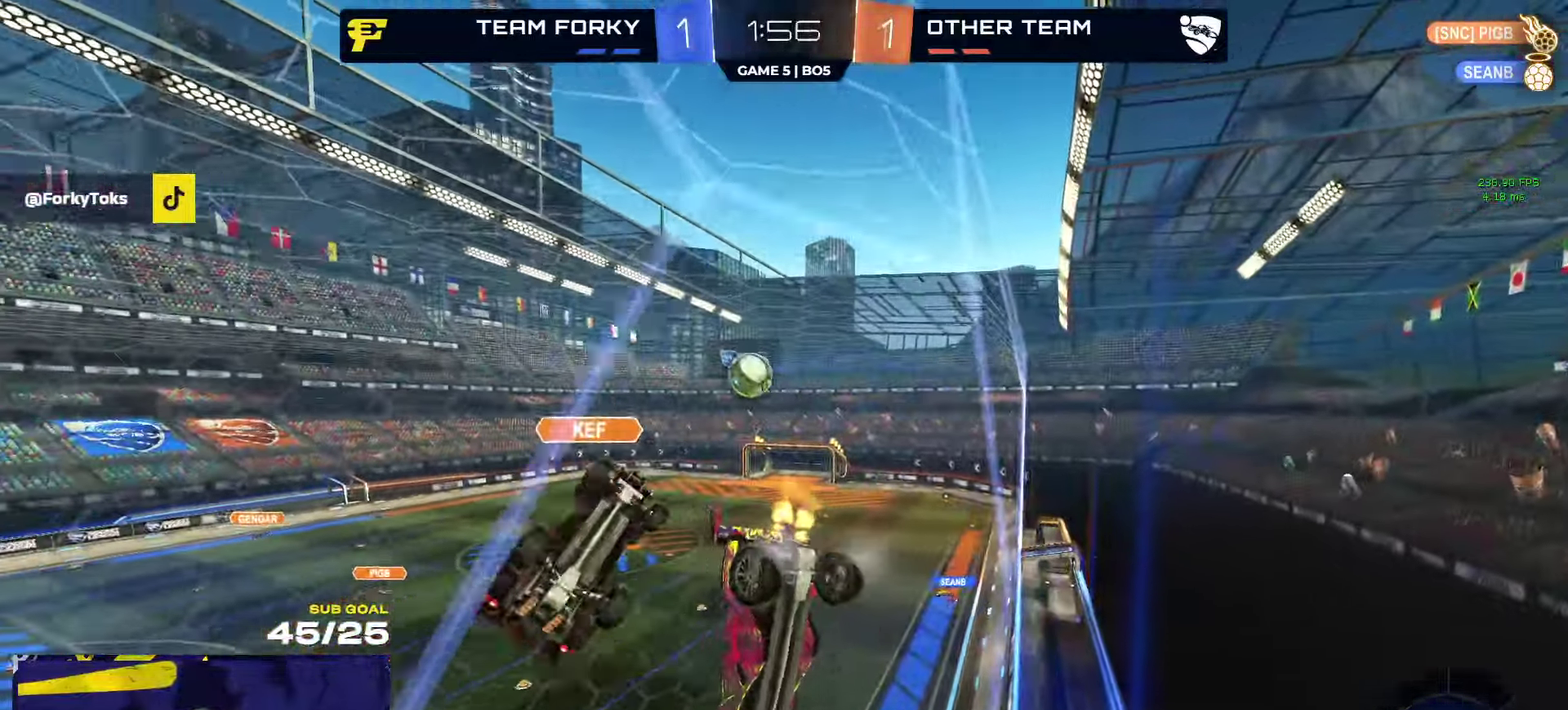
{"buttons": ["R2"], "left_stick": "center", "right_stick": "center", "events": [[150, "left_stick", "center"]]}
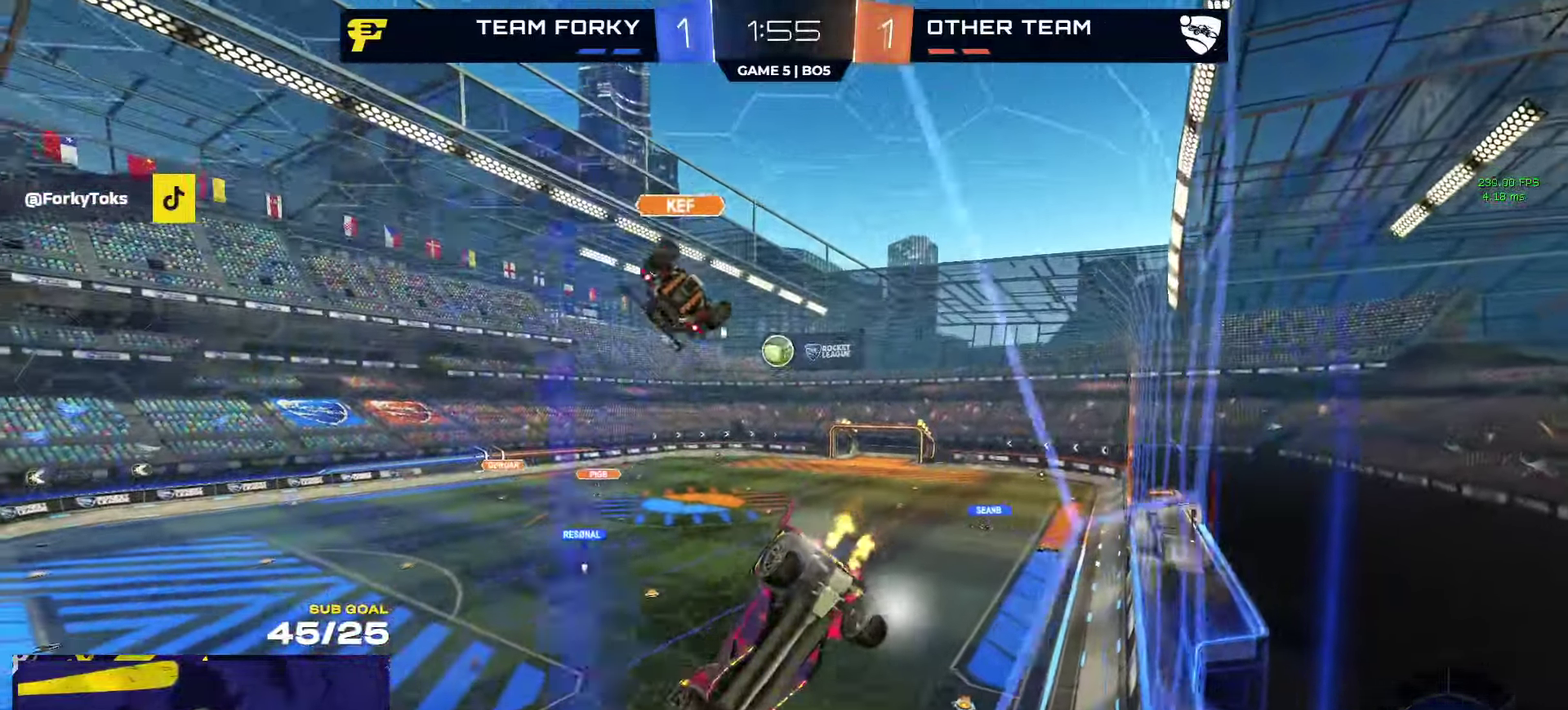
{"buttons": ["R2"], "left_stick": "center", "right_stick": "center", "events": [[133, "left_stick", "left"], [383, "left_stick", "center"]]}
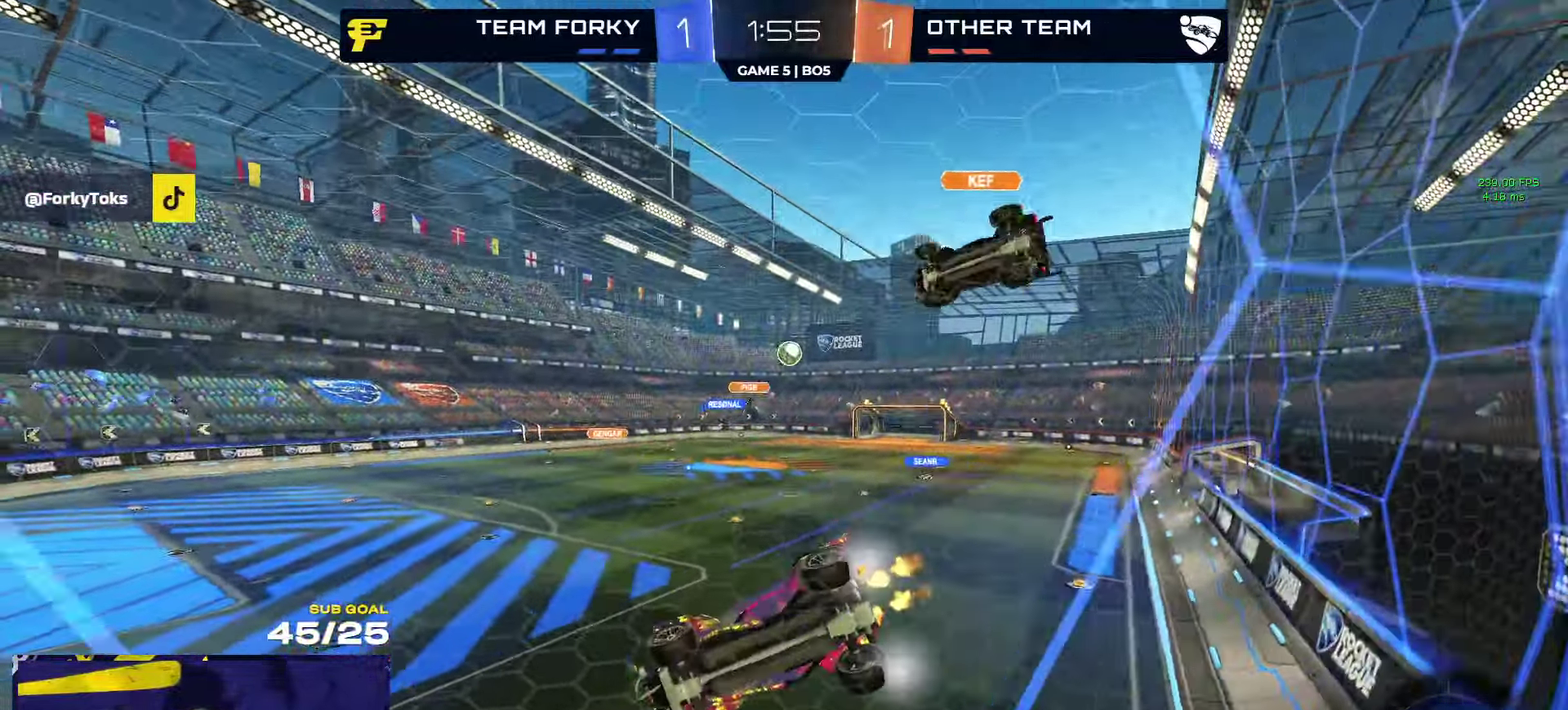
{"buttons": ["R2"], "left_stick": "left", "right_stick": "center", "events": [[133, "left_stick", "right"], [183, "left_stick", "center"], [233, "left_stick", "left"]]}
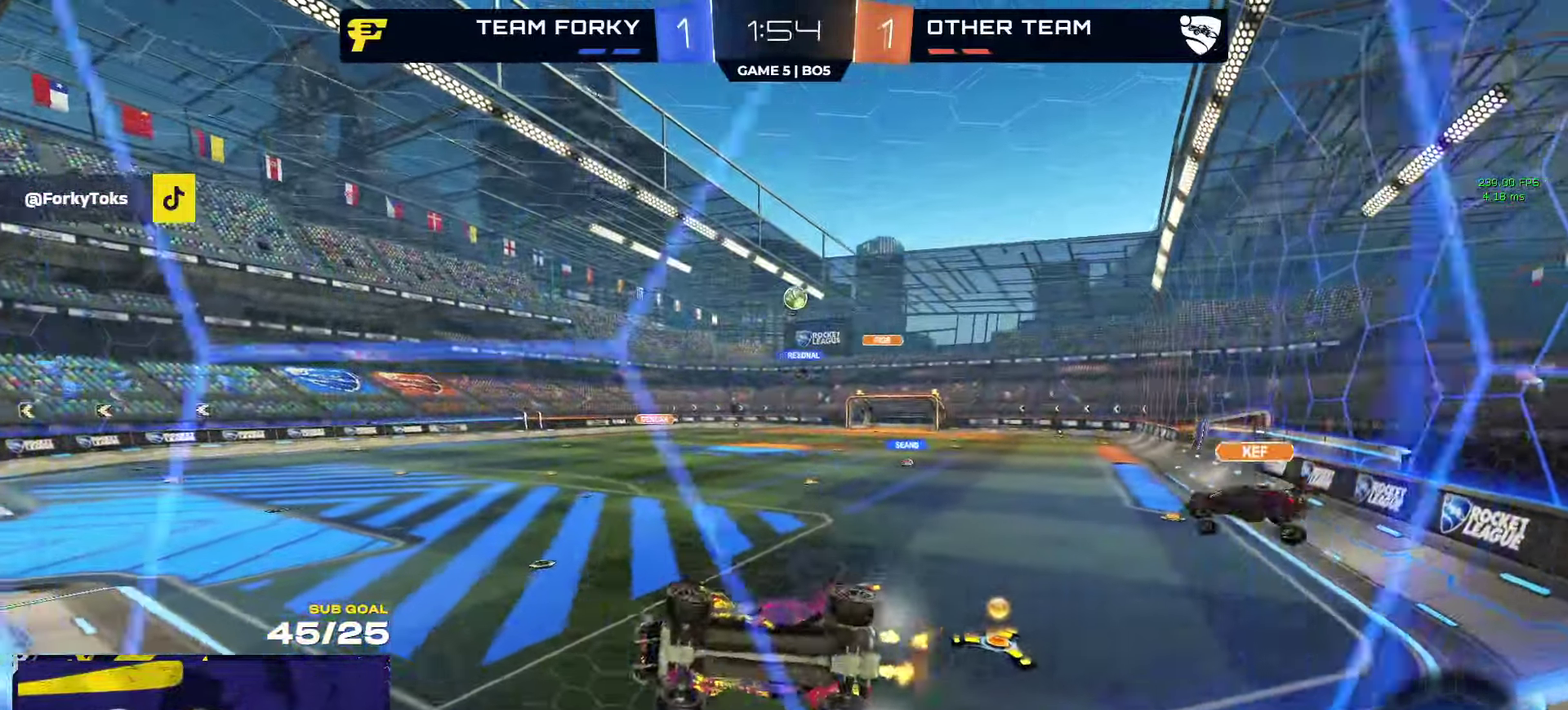
{"buttons": ["A", "R2"], "left_stick": "down", "right_stick": "center", "events": [[350, "A", "down"], [367, "left_stick", "down"]]}
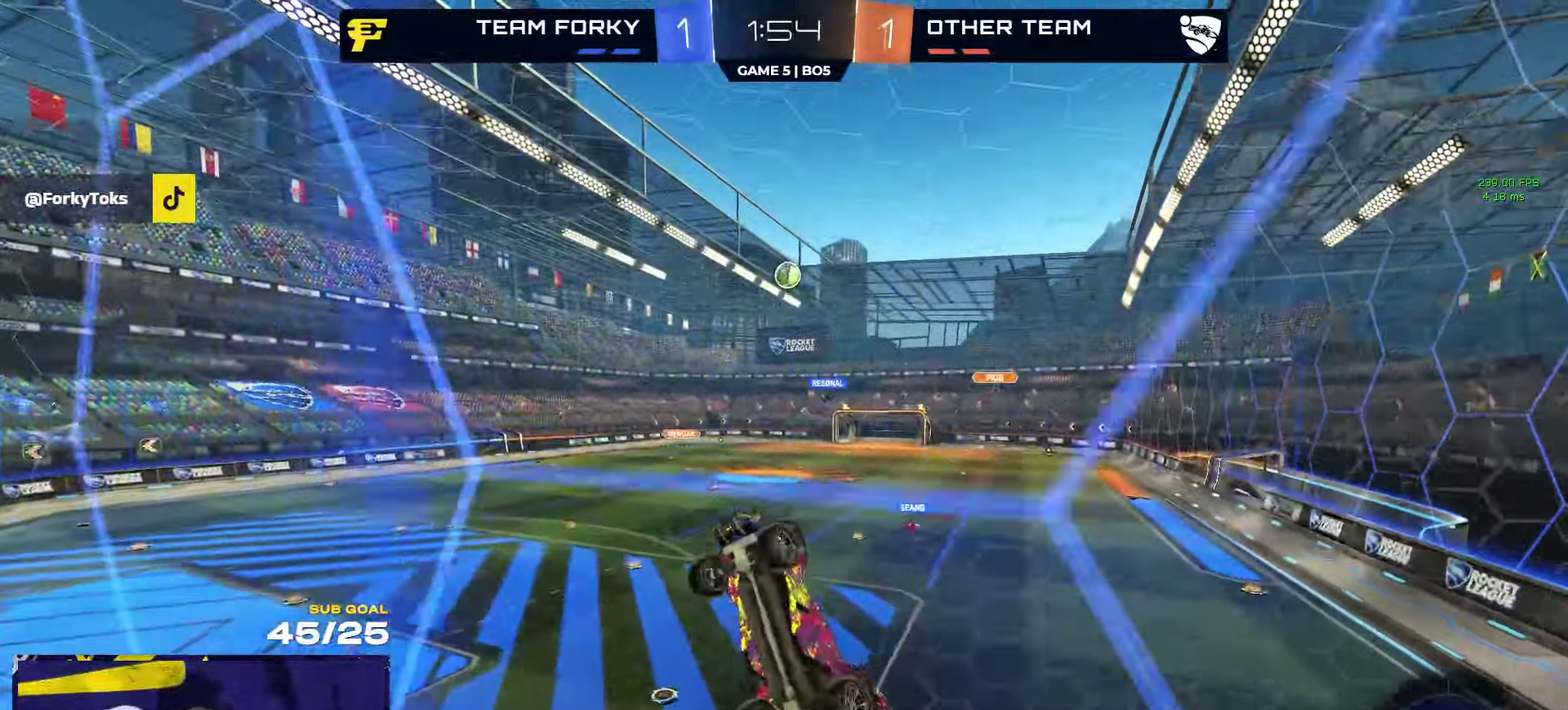
{"buttons": ["R1", "L3"], "left_stick": "down-right", "right_stick": "center"}
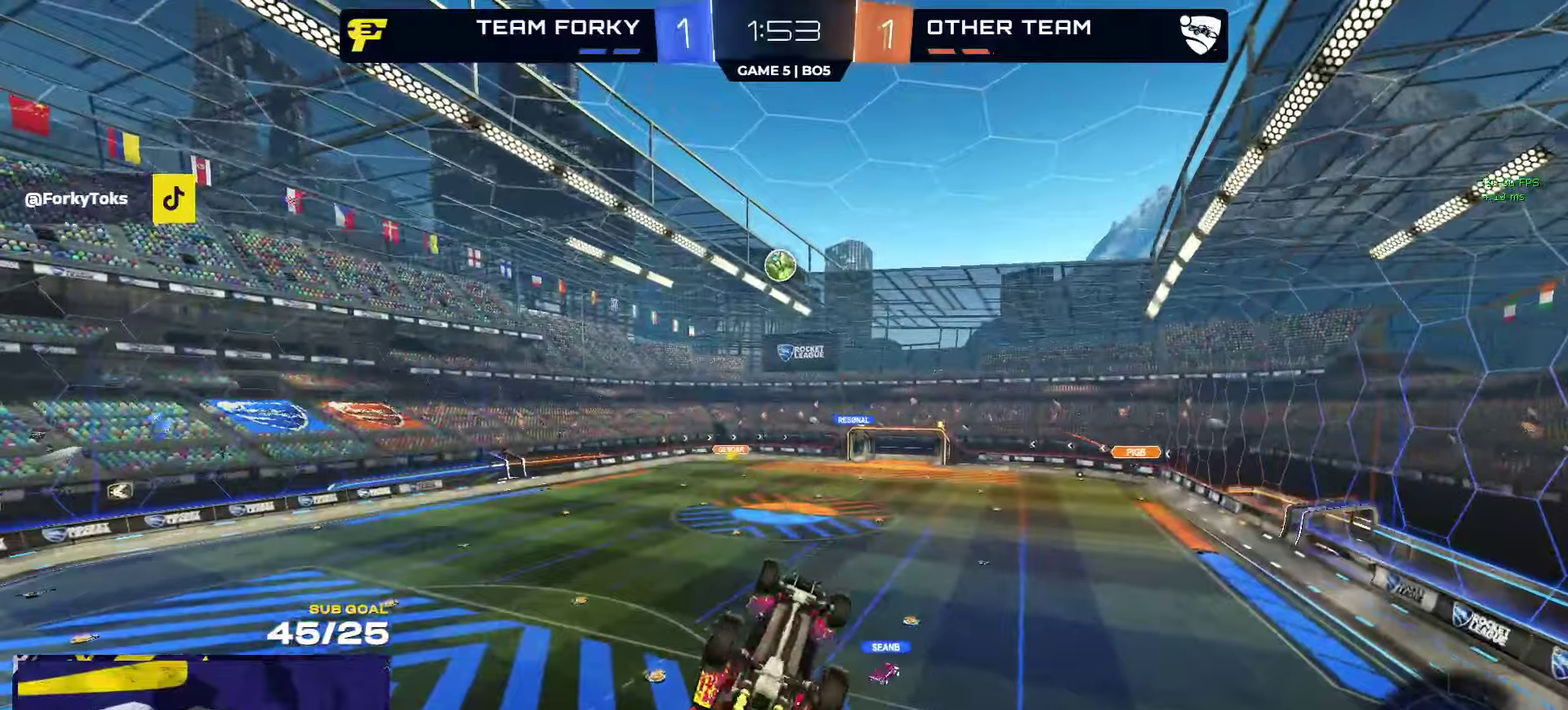
{"buttons": ["L3"], "left_stick": "up-right", "right_stick": "center", "events": [[234, "R1", "up"], [300, "R1", "down"], [300, "left_stick", "up-right"], [350, "R1", "up"]]}
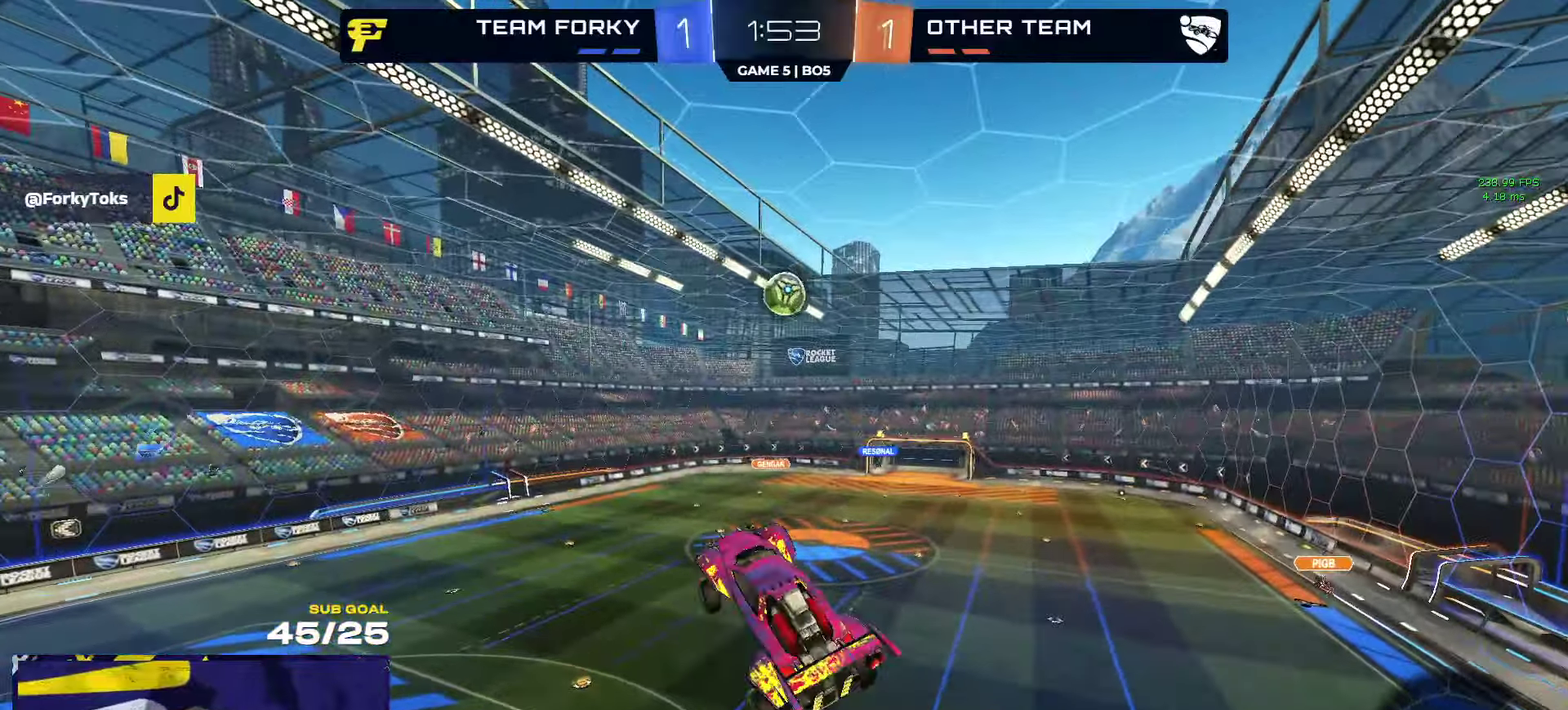
{"buttons": ["L3"], "left_stick": "left", "right_stick": "center", "events": [[217, "left_stick", "down"], [267, "left_stick", "down-left"], [467, "left_stick", "left"]]}
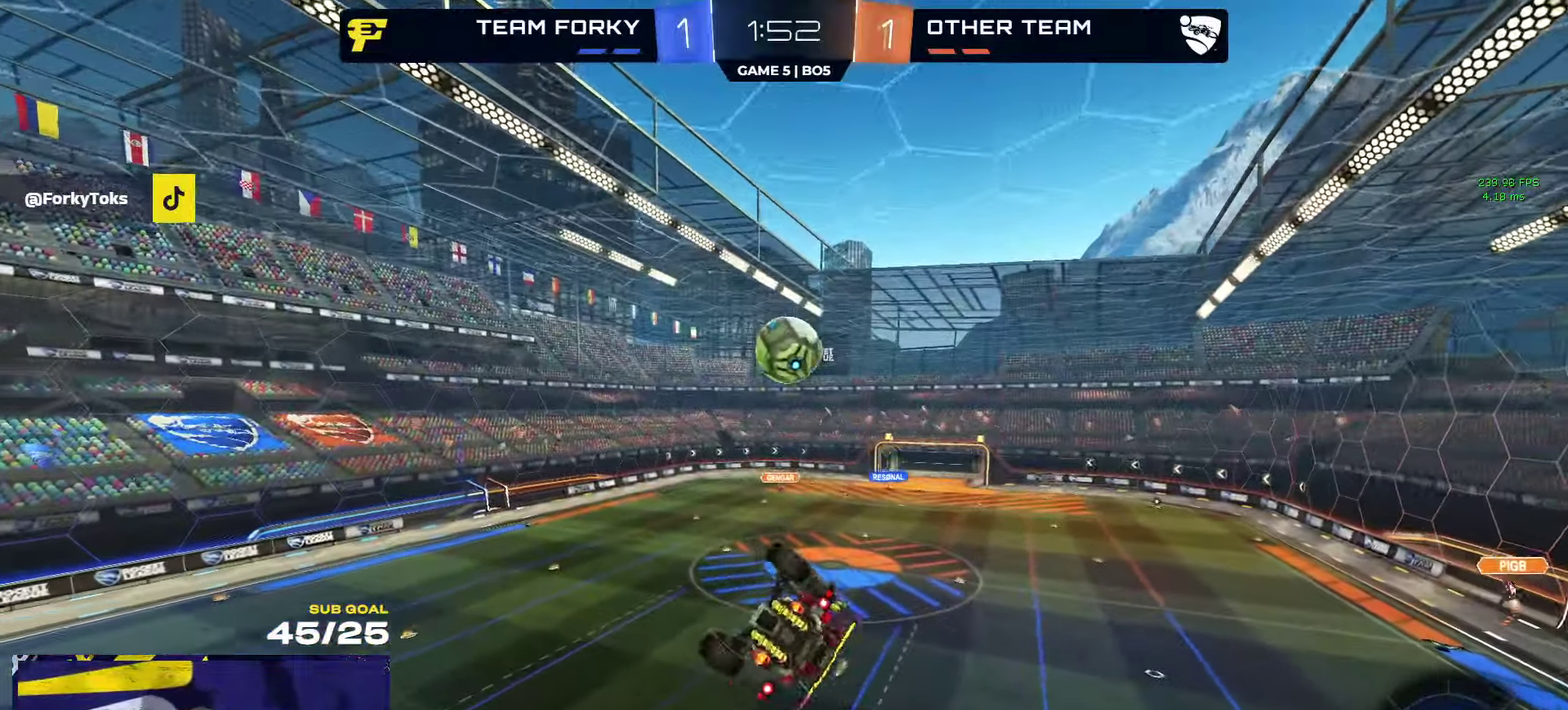
{"buttons": ["R1", "L3"], "left_stick": "right", "right_stick": "center", "events": [[84, "left_stick", "up-left"], [100, "R1", "down"], [150, "R1", "up"], [234, "left_stick", "down"], [317, "left_stick", "right"], [384, "left_stick", "up-right"], [450, "left_stick", "right"], [500, "R1", "down"]]}
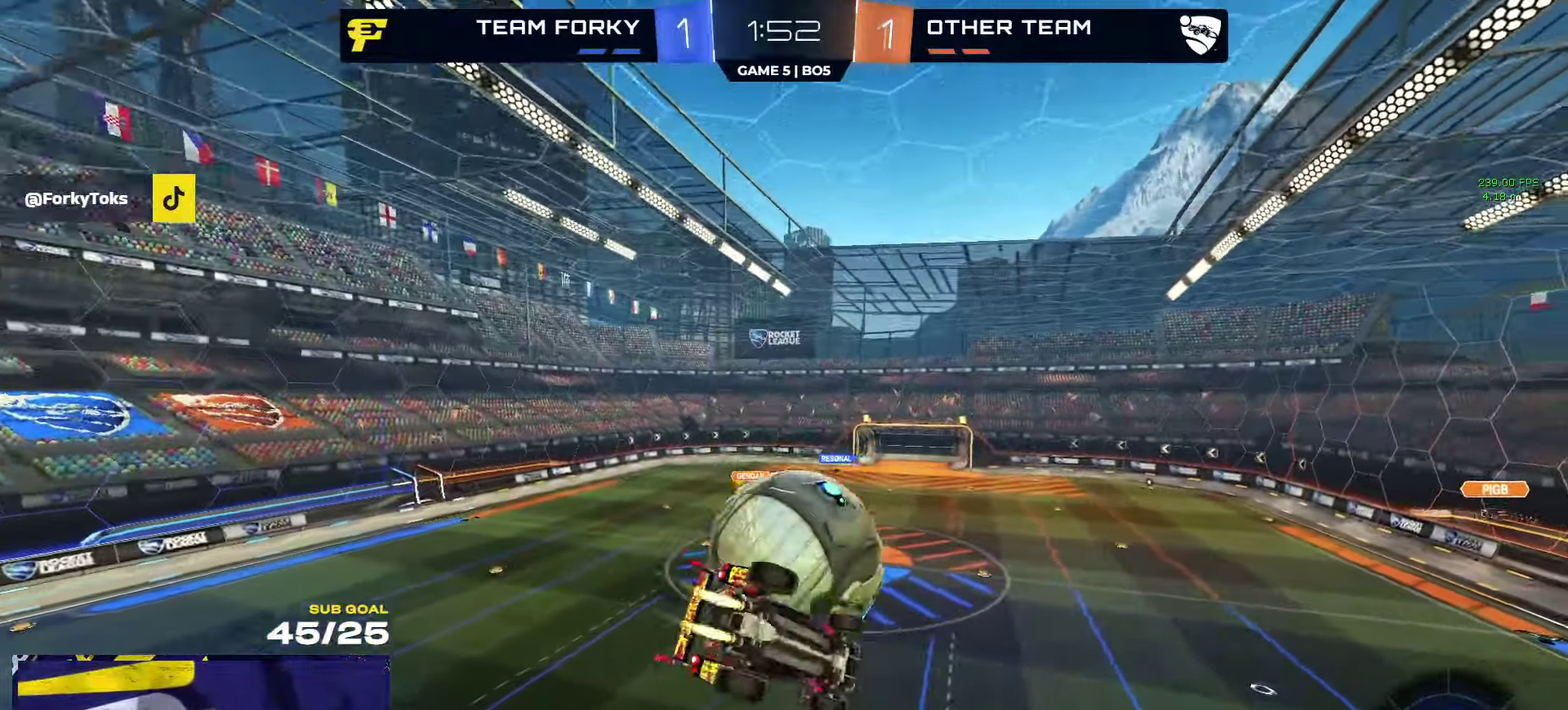
{"buttons": ["L1", "R2"], "left_stick": "left", "right_stick": "center"}
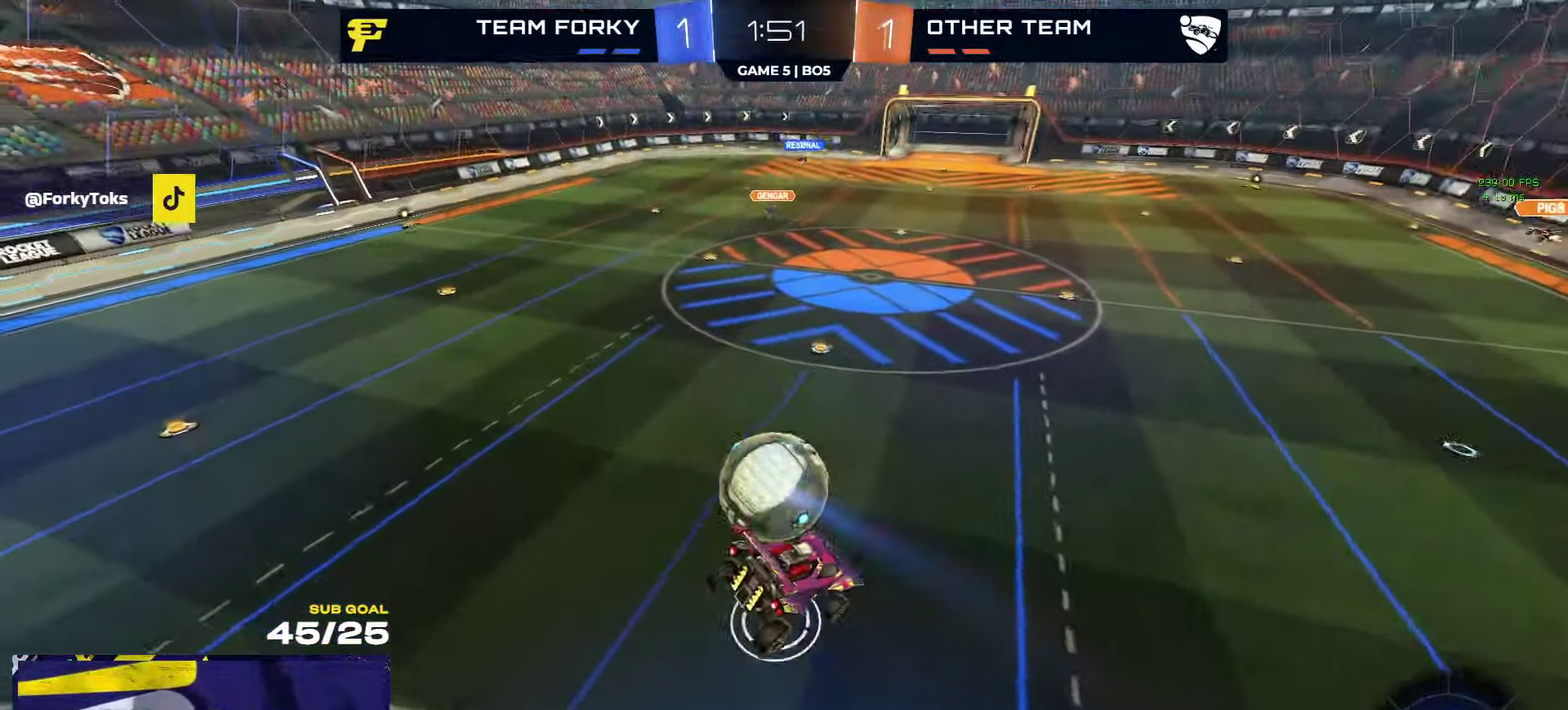
{"buttons": ["R2"], "left_stick": "left", "right_stick": "center", "events": [[50, "L1", "up"], [50, "left_stick", "down-left"], [200, "left_stick", "left"], [250, "left_stick", "center"], [417, "left_stick", "left"]]}
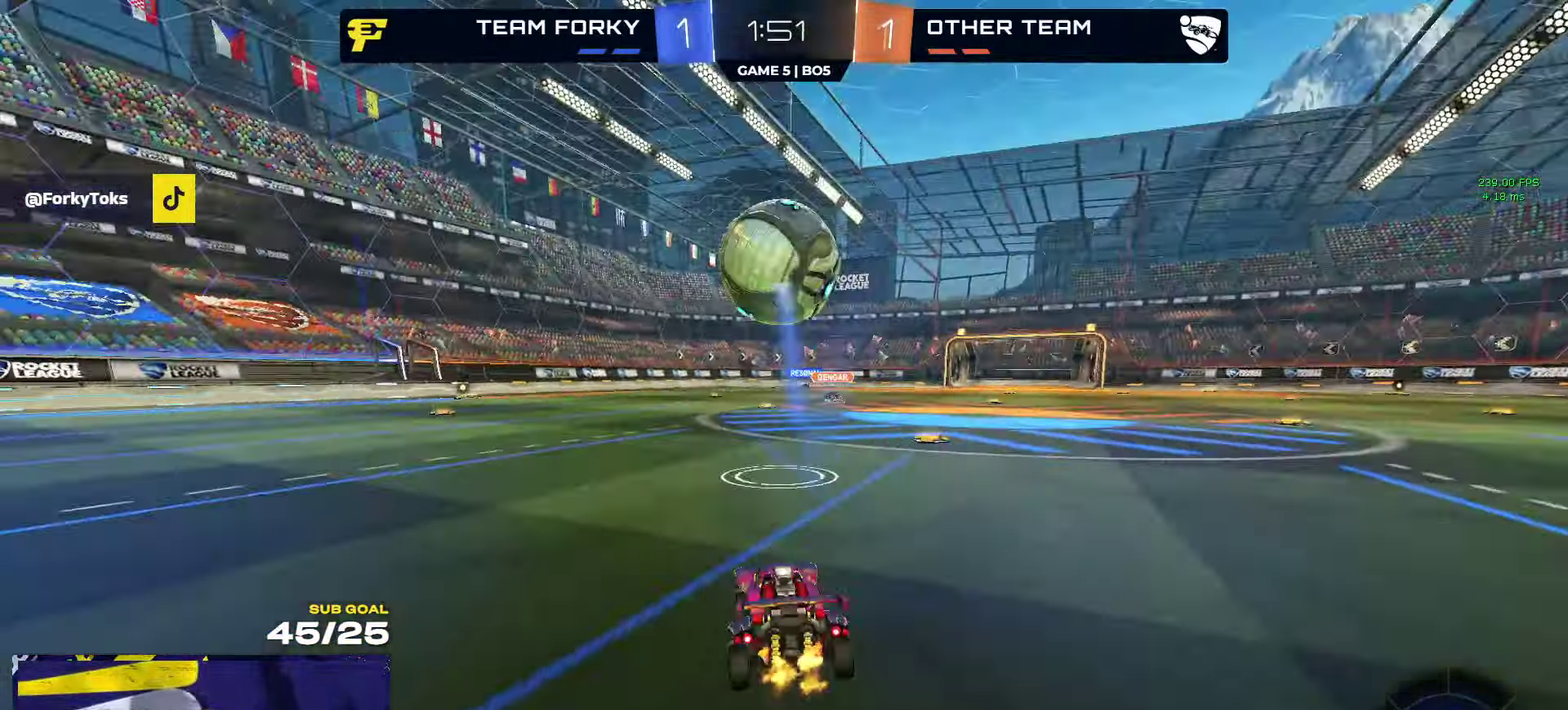
{"buttons": ["R2"], "left_stick": "left", "right_stick": "center", "events": [[267, "X", "down"], [317, "X", "up"]]}
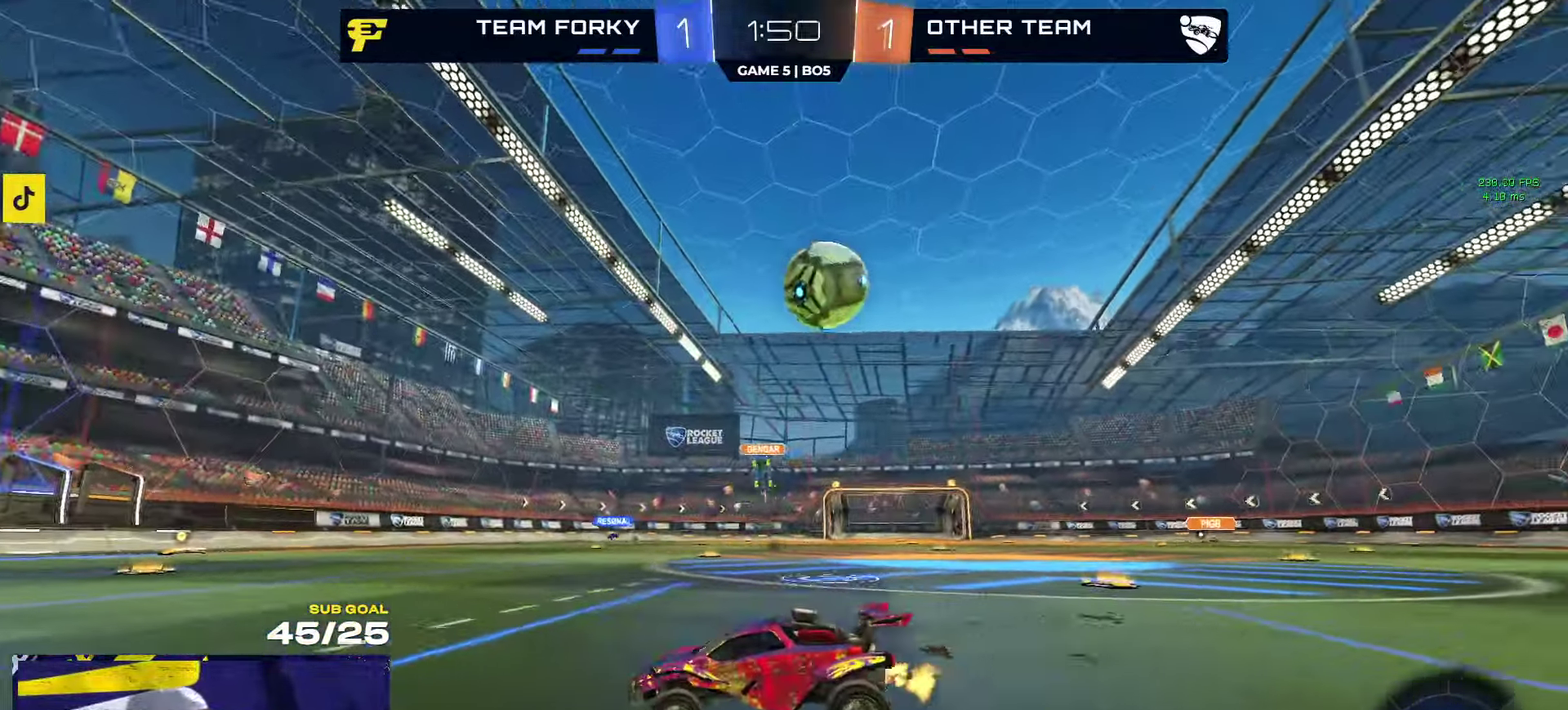
{"buttons": ["R2"], "left_stick": "center", "right_stick": "center", "events": [[100, "left_stick", "center"], [250, "left_stick", "left"], [367, "left_stick", "center"]]}
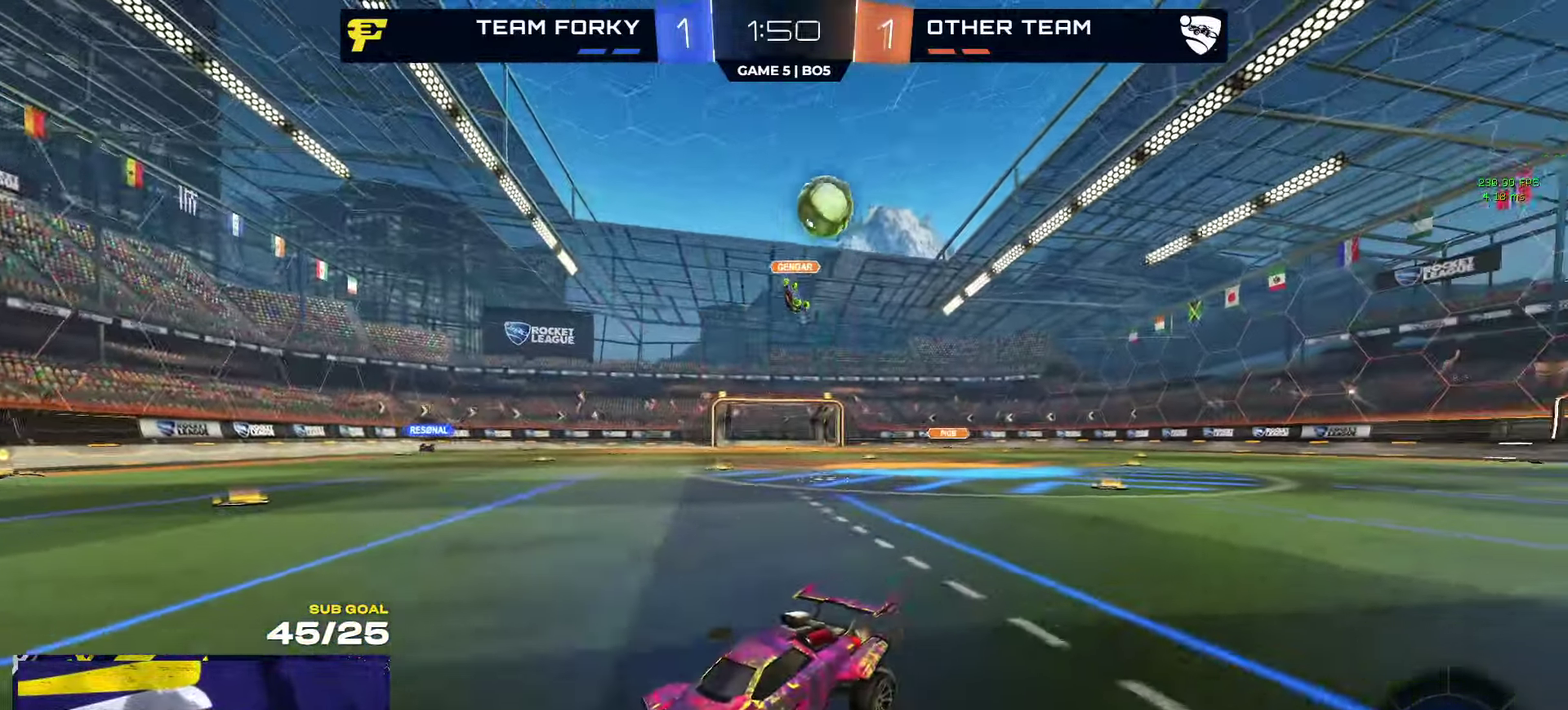
{"buttons": ["R2"], "left_stick": "center", "right_stick": "center", "events": [[100, "Y", "down"], [184, "Y", "up"], [217, "left_stick", "left"], [417, "left_stick", "center"]]}
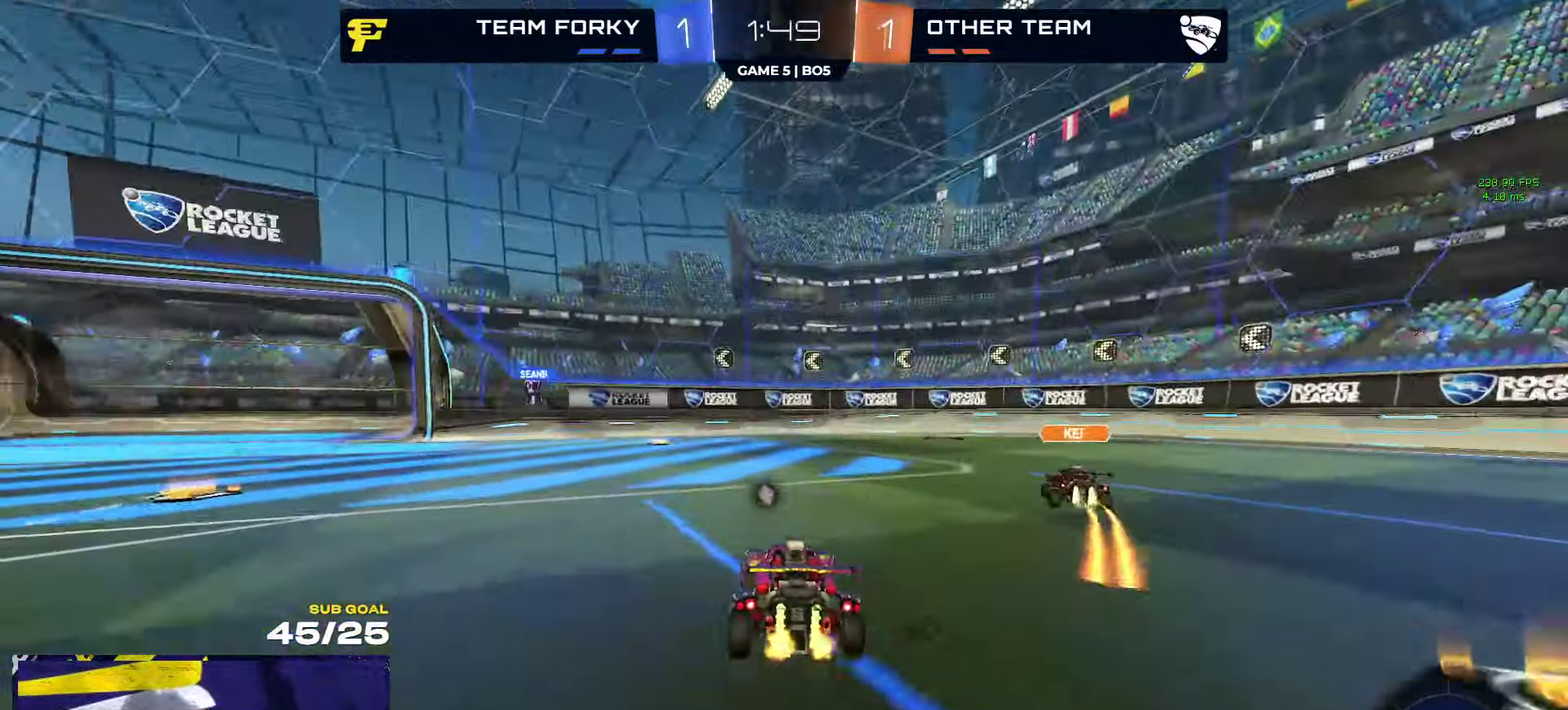
{"buttons": ["Y", "R2"], "left_stick": "right", "right_stick": "center"}
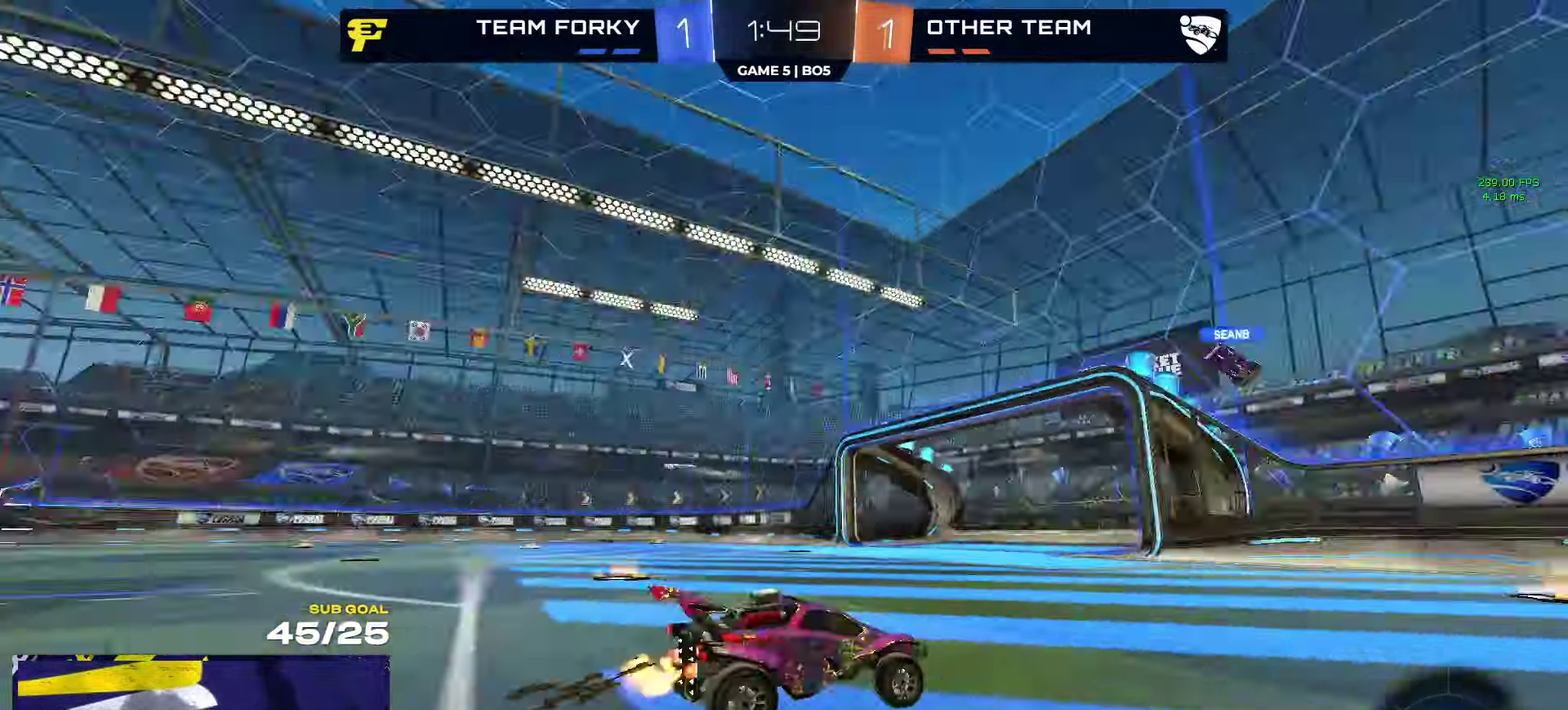
{"buttons": ["R2"], "left_stick": "left", "right_stick": "center"}
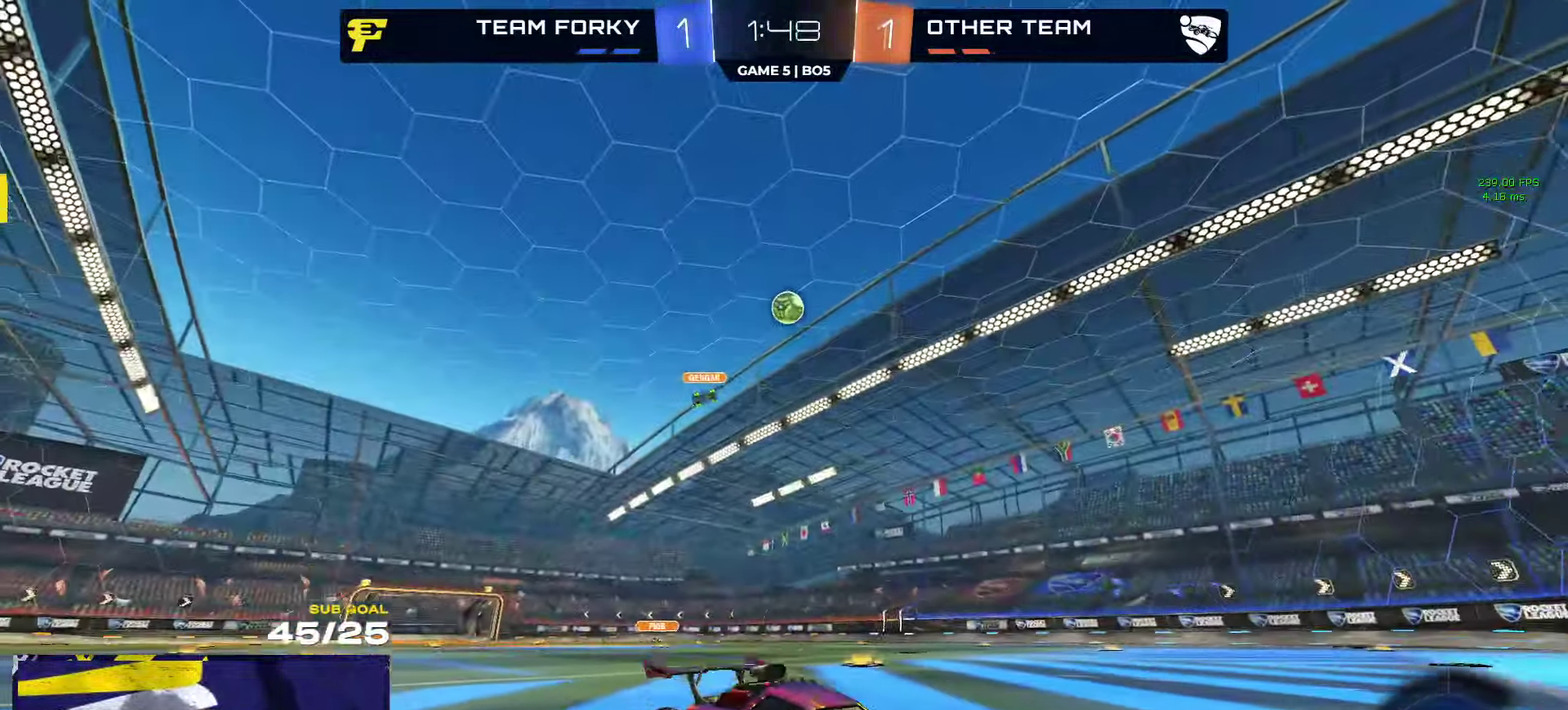
{"buttons": ["R2"], "left_stick": "center", "right_stick": "center", "events": [[466, "left_stick", "center"]]}
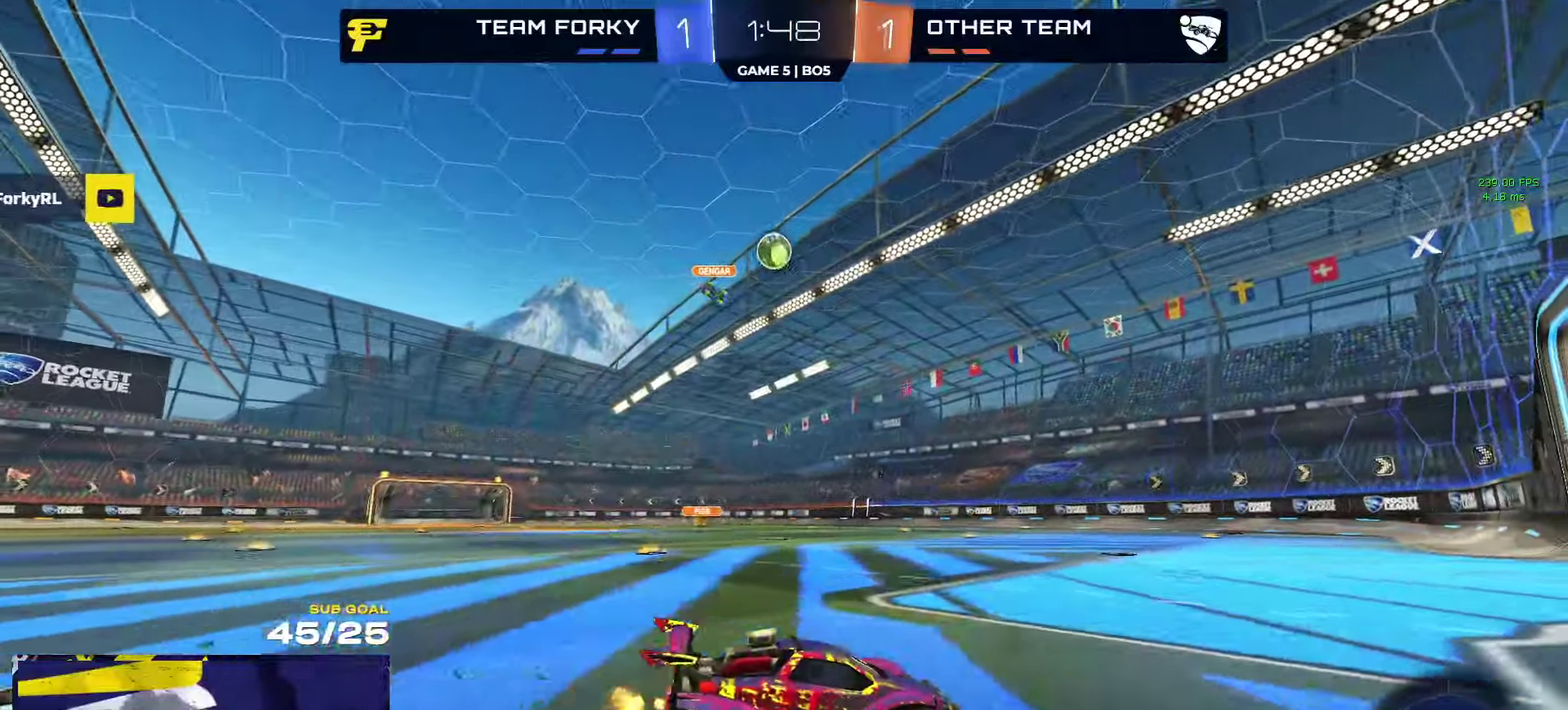
{"buttons": ["R2"], "left_stick": "center", "right_stick": "center", "events": [[133, "left_stick", "left"], [250, "R1", "down"], [300, "left_stick", "center"], [483, "R1", "up"]]}
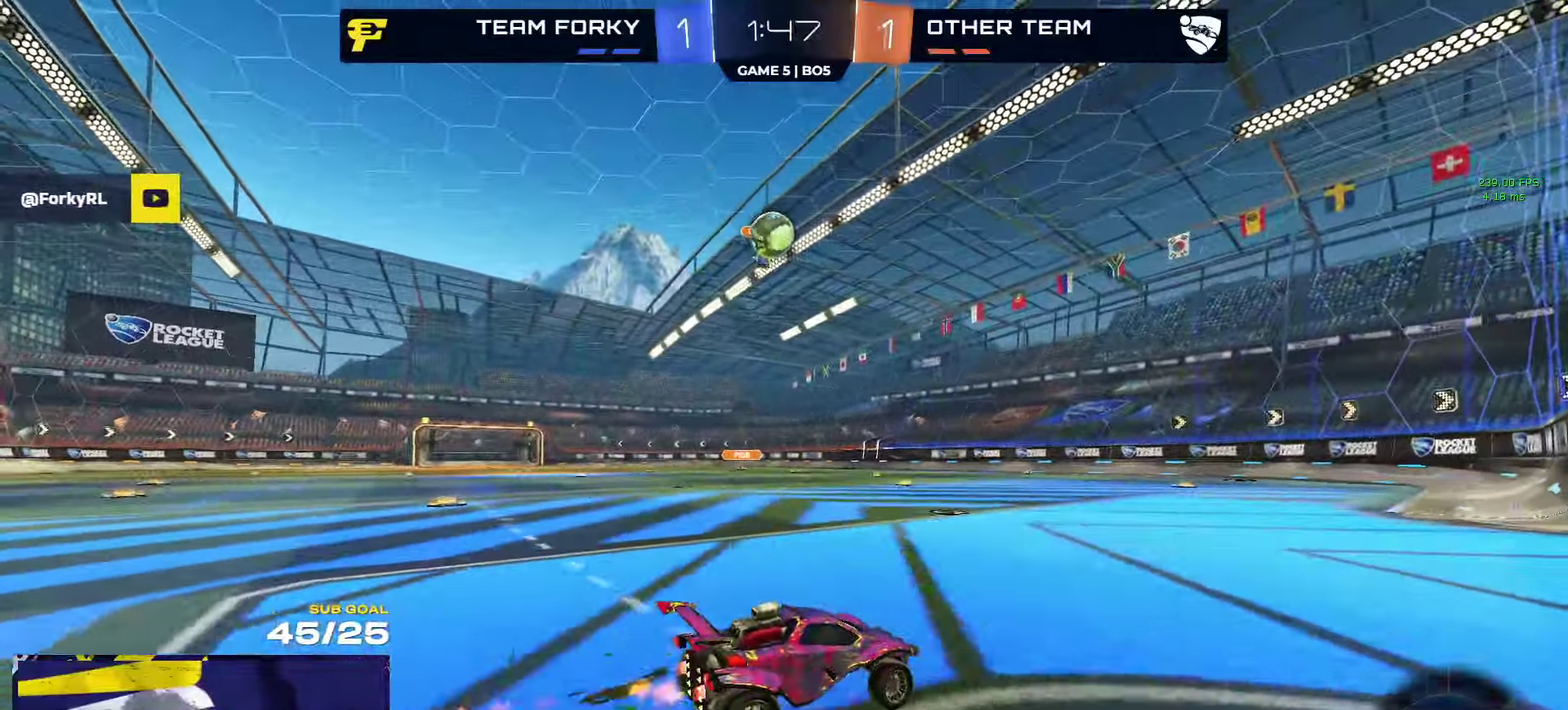
{"buttons": ["R1", "R2"], "left_stick": "left", "right_stick": "center", "events": [[100, "R2", "up"], [133, "L2", "down"], [133, "left_stick", "right"], [266, "left_stick", "center"], [383, "L2", "up"], [416, "R2", "down"], [416, "left_stick", "left"], [500, "R1", "down"]]}